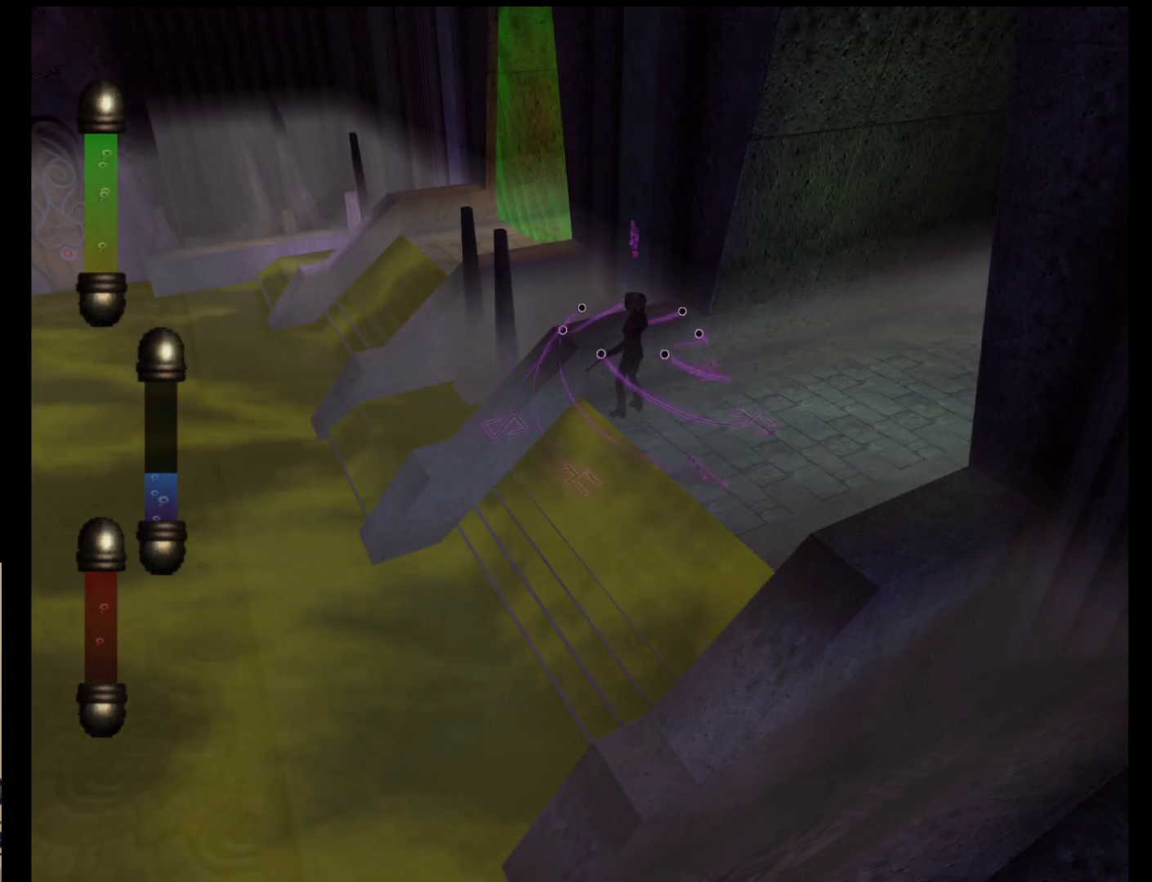
Gameplay with a controller (Nintendo layout); each line is a JSON object with the inputs held at the frame after it. "events" lists button and stick changes between this image and that frame as [ms after this image, input, new state], when the widget could be followed in between. Not read: L2 L3 R2 R3 SELECT Z right_stick.
{"buttons": [], "left_stick": "down-right", "events": [[233, "left_stick", "down-right"]]}
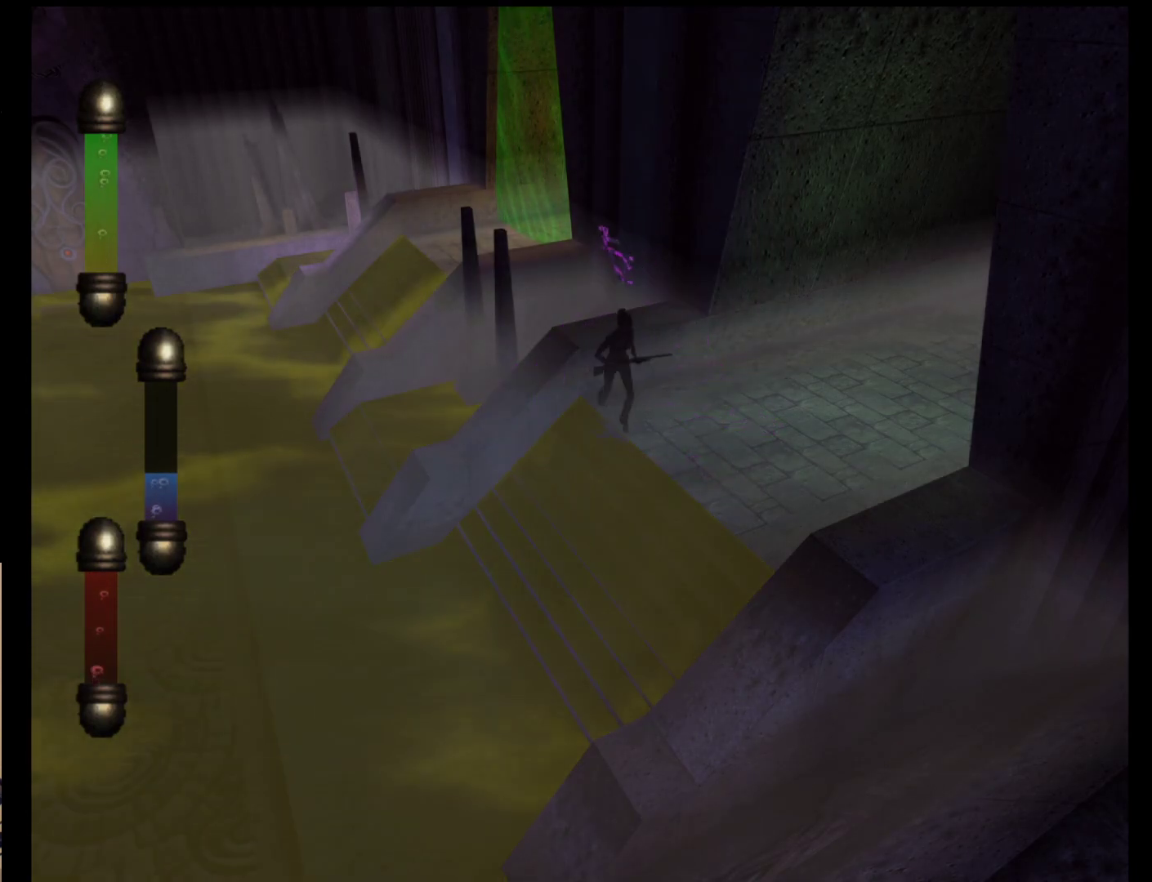
{"buttons": [], "left_stick": "down-right", "events": []}
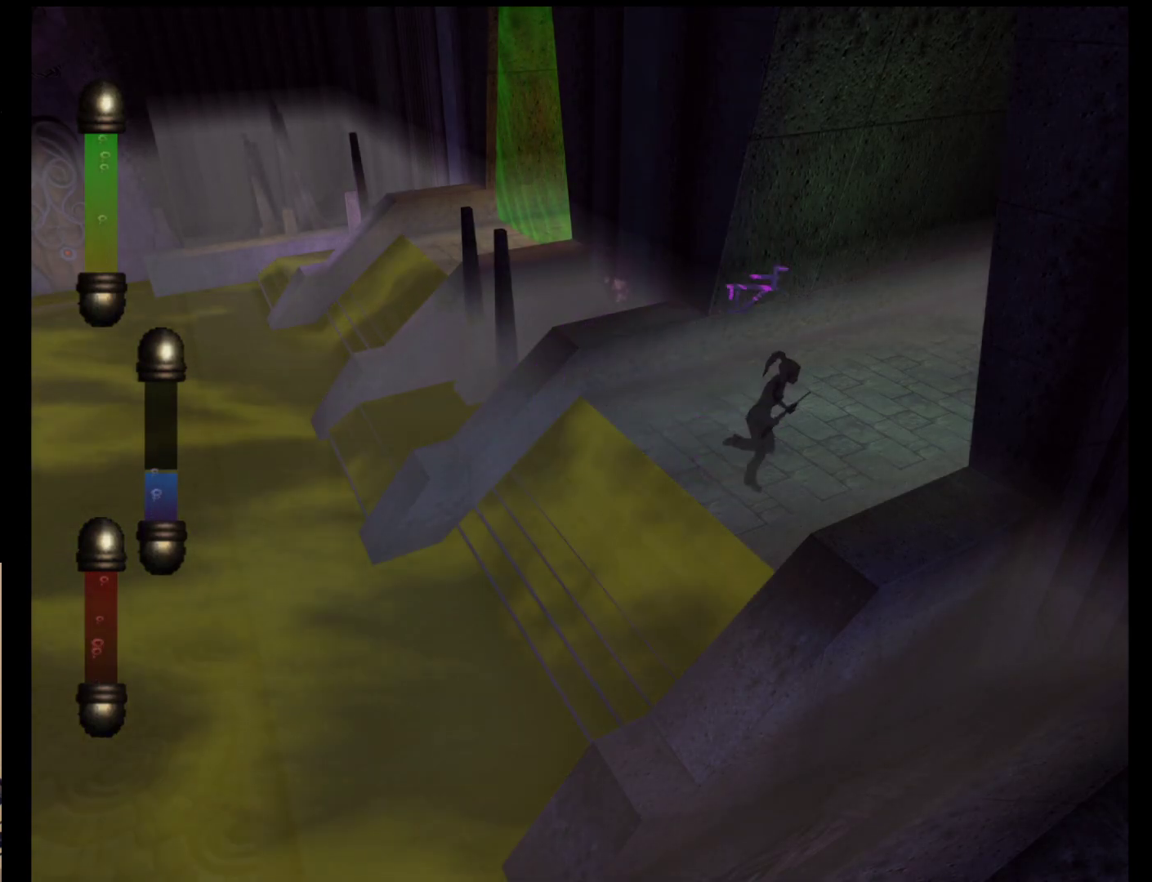
{"buttons": [], "left_stick": "down-right", "events": []}
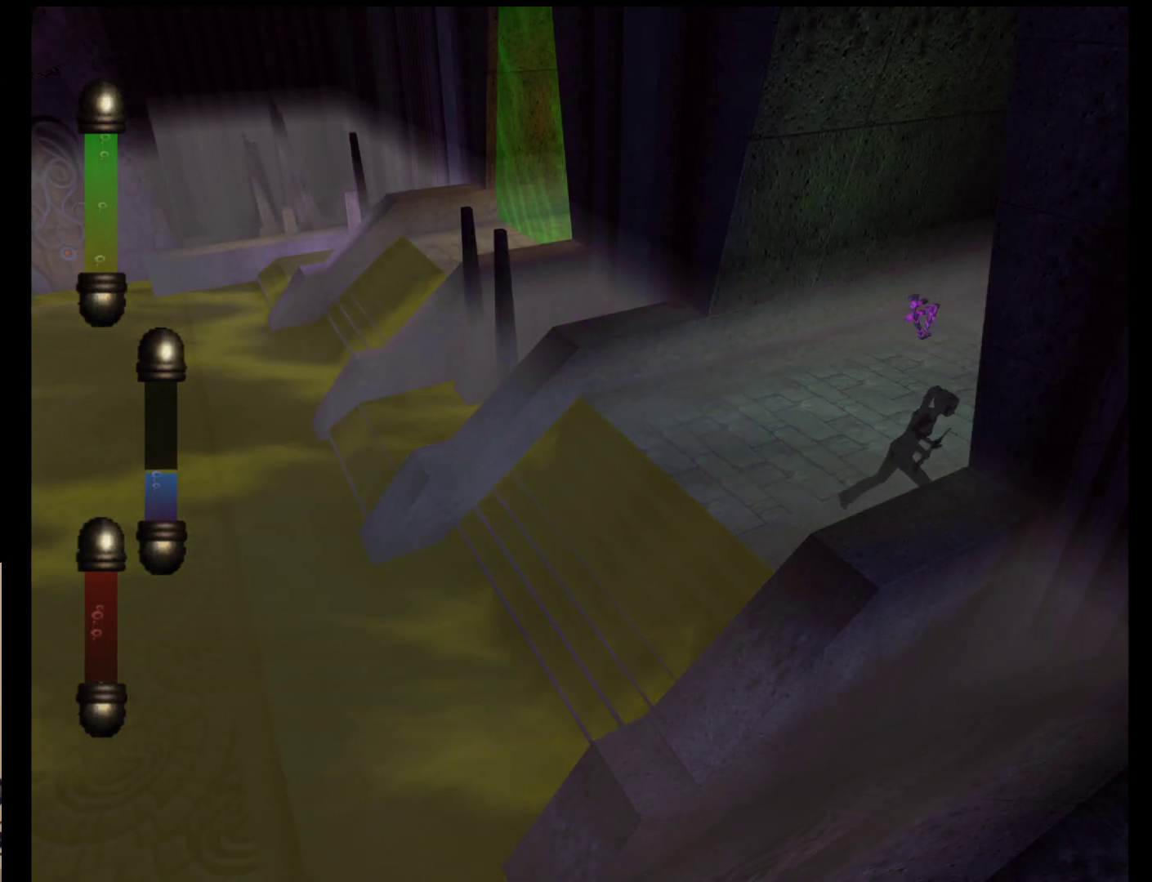
{"buttons": [], "left_stick": "up-left", "events": [[83, "left_stick", "up-right"], [217, "left_stick", "up-left"]]}
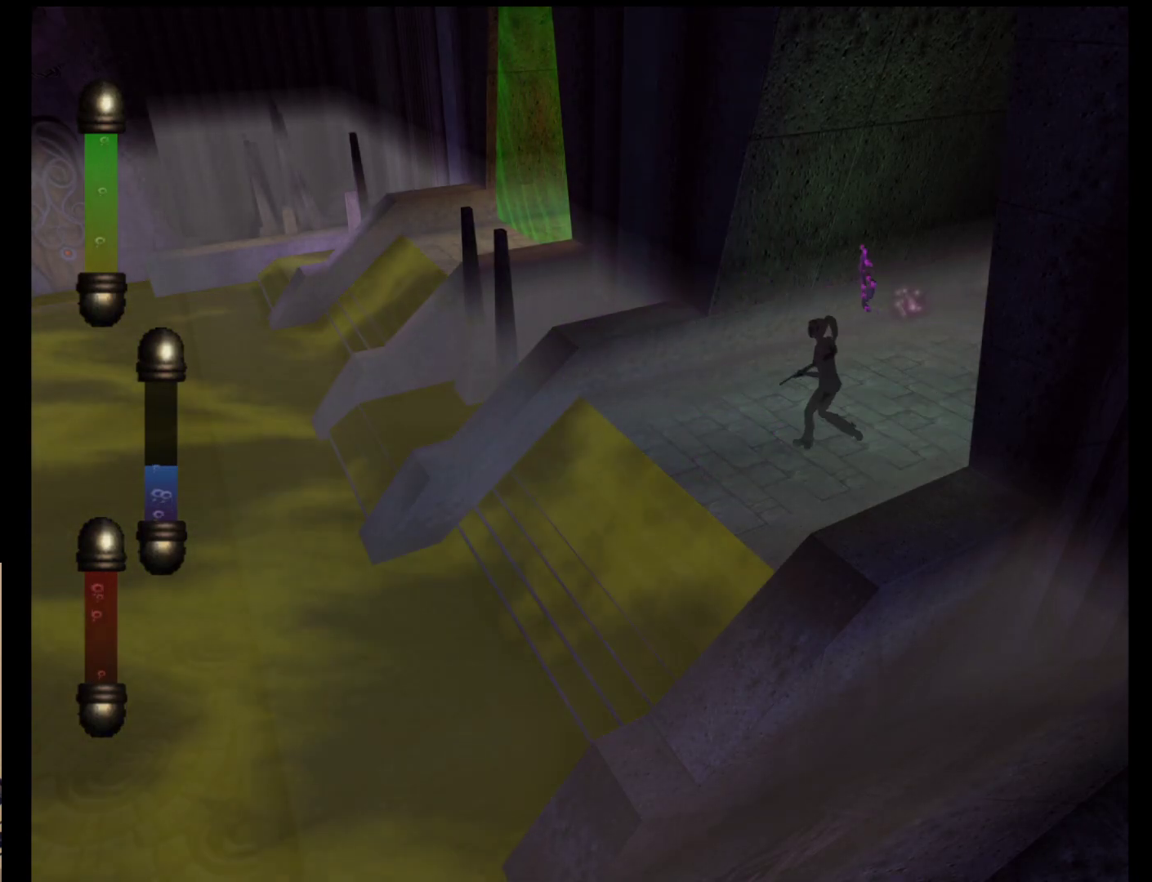
{"buttons": [], "left_stick": "up-left", "events": []}
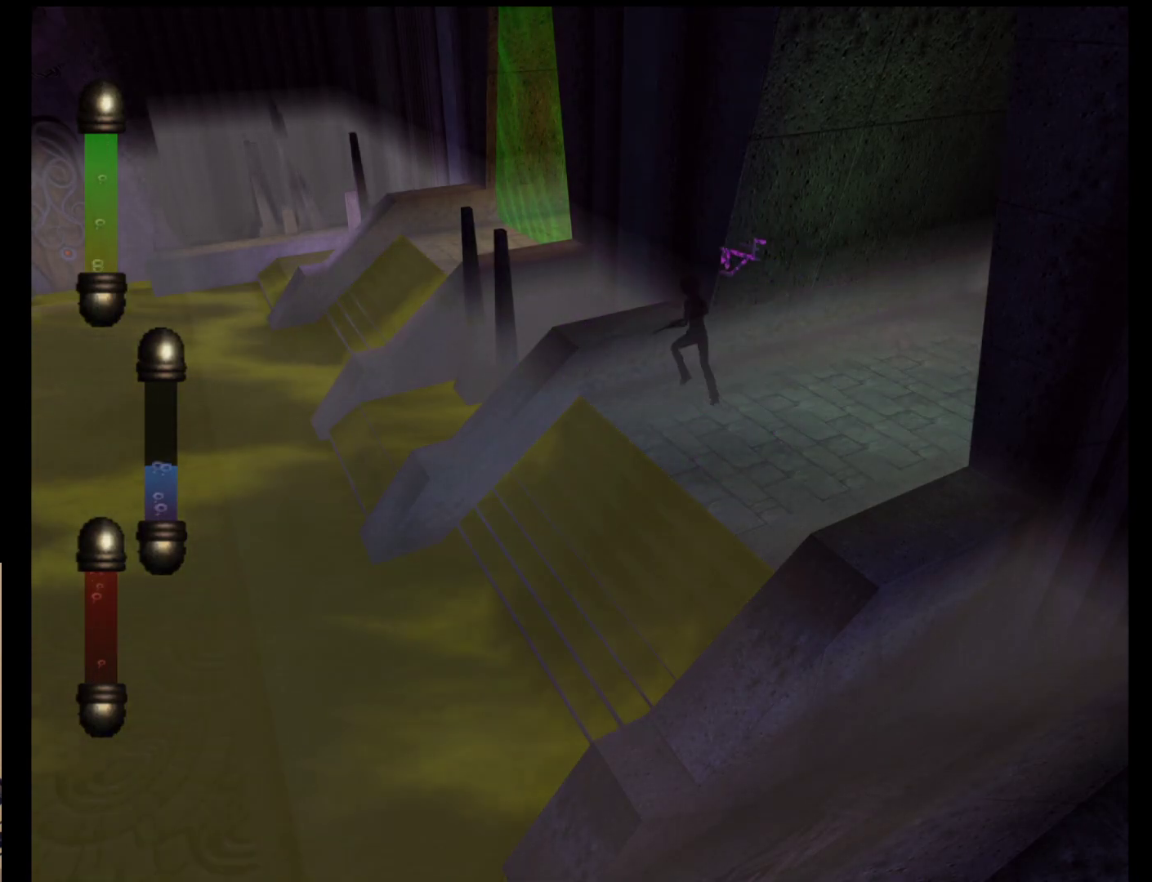
{"buttons": [], "left_stick": "down", "events": [[167, "left_stick", "up-right"], [317, "left_stick", "down-right"], [400, "left_stick", "down"]]}
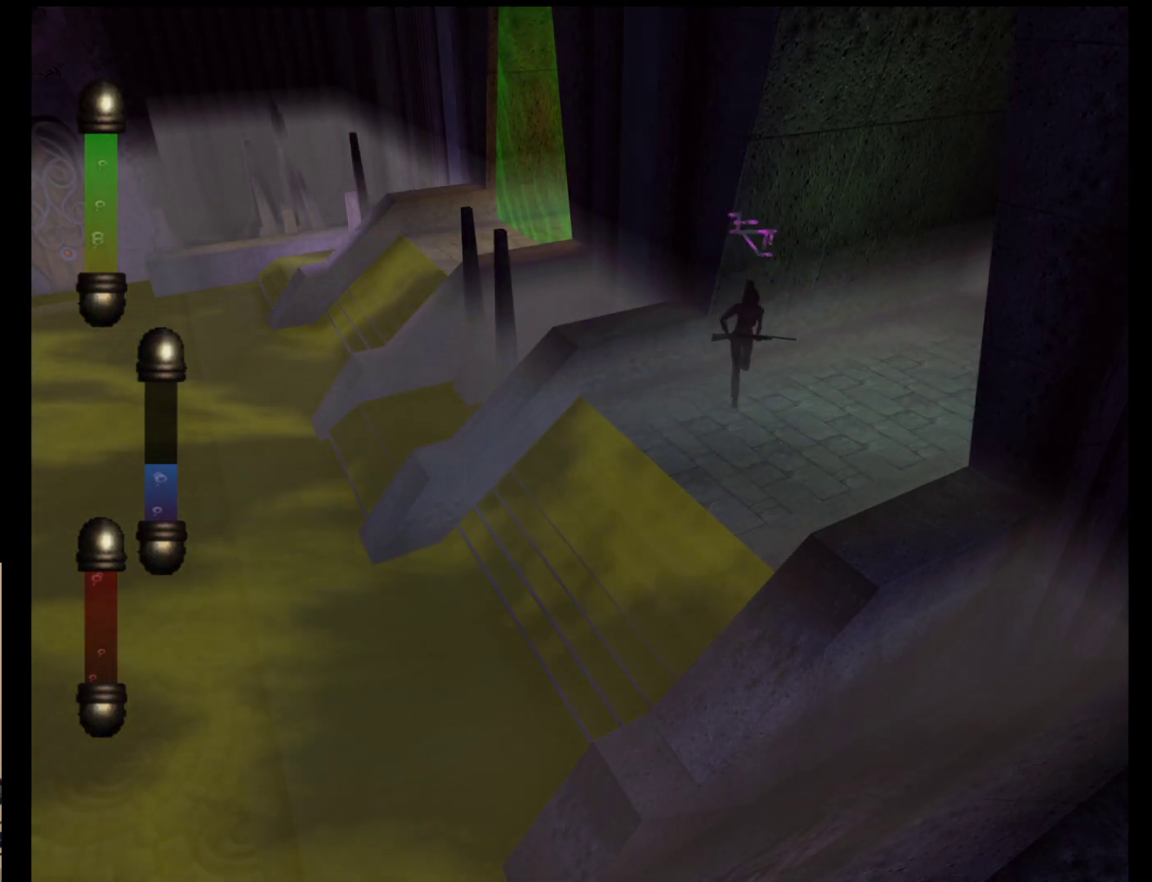
{"buttons": [], "left_stick": "down-right", "events": [[500, "left_stick", "down-right"]]}
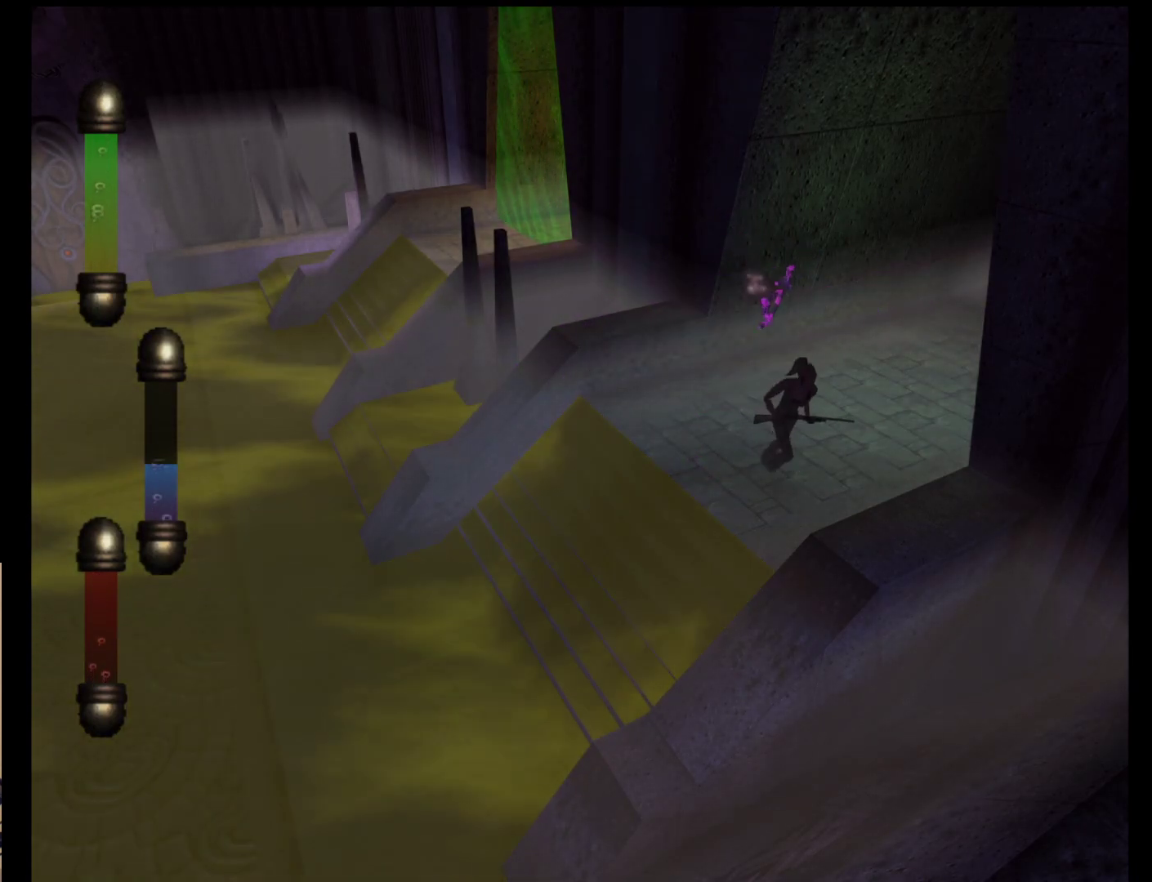
{"buttons": [], "left_stick": "up-left", "events": [[317, "left_stick", "up"], [383, "left_stick", "up-left"]]}
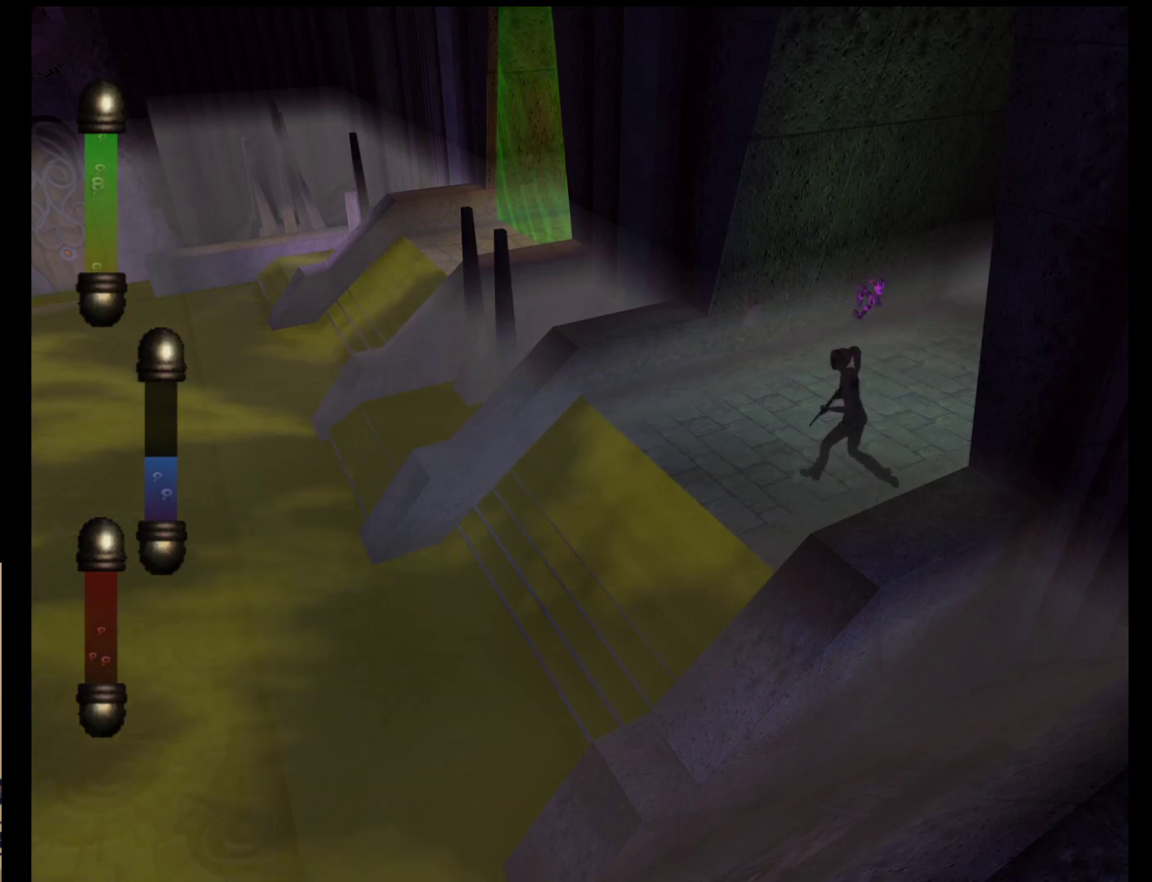
{"buttons": [], "left_stick": "up-left", "events": []}
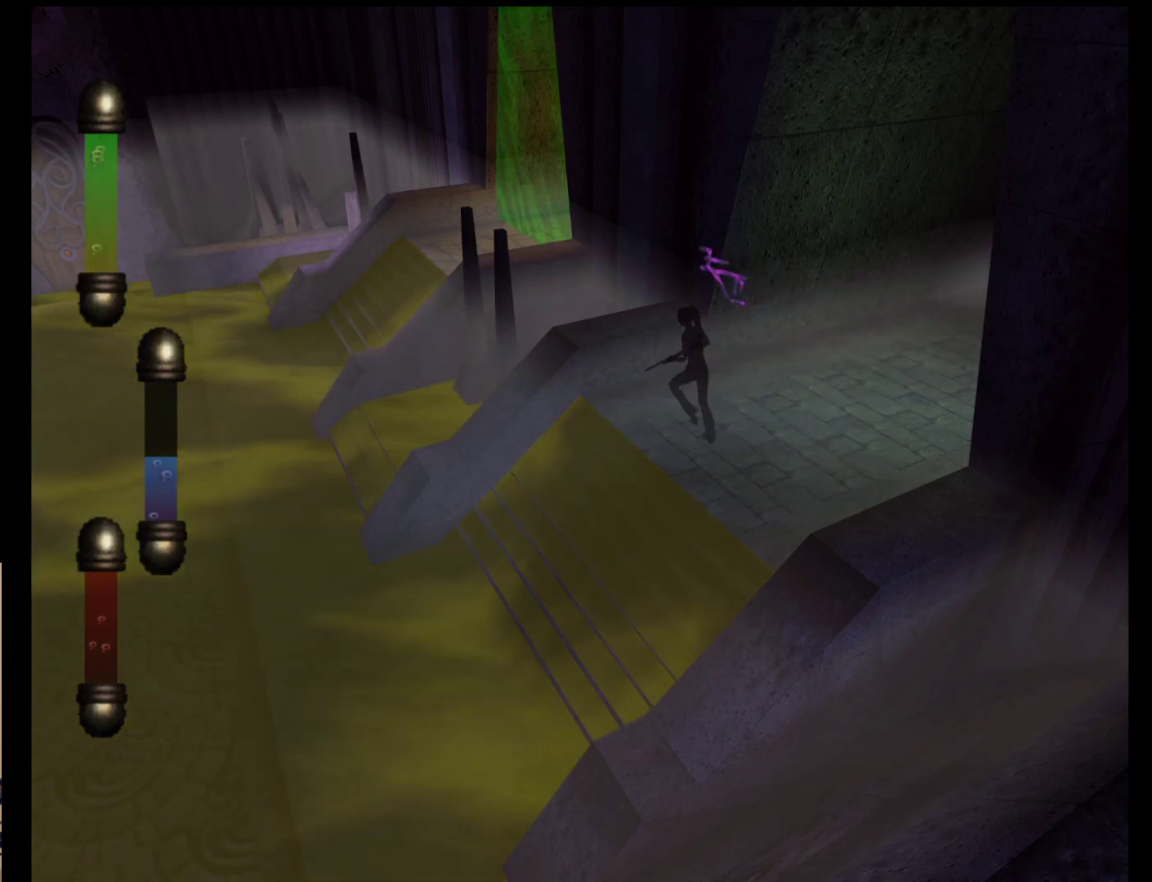
{"buttons": [], "left_stick": "up-right", "events": [[383, "left_stick", "up-right"]]}
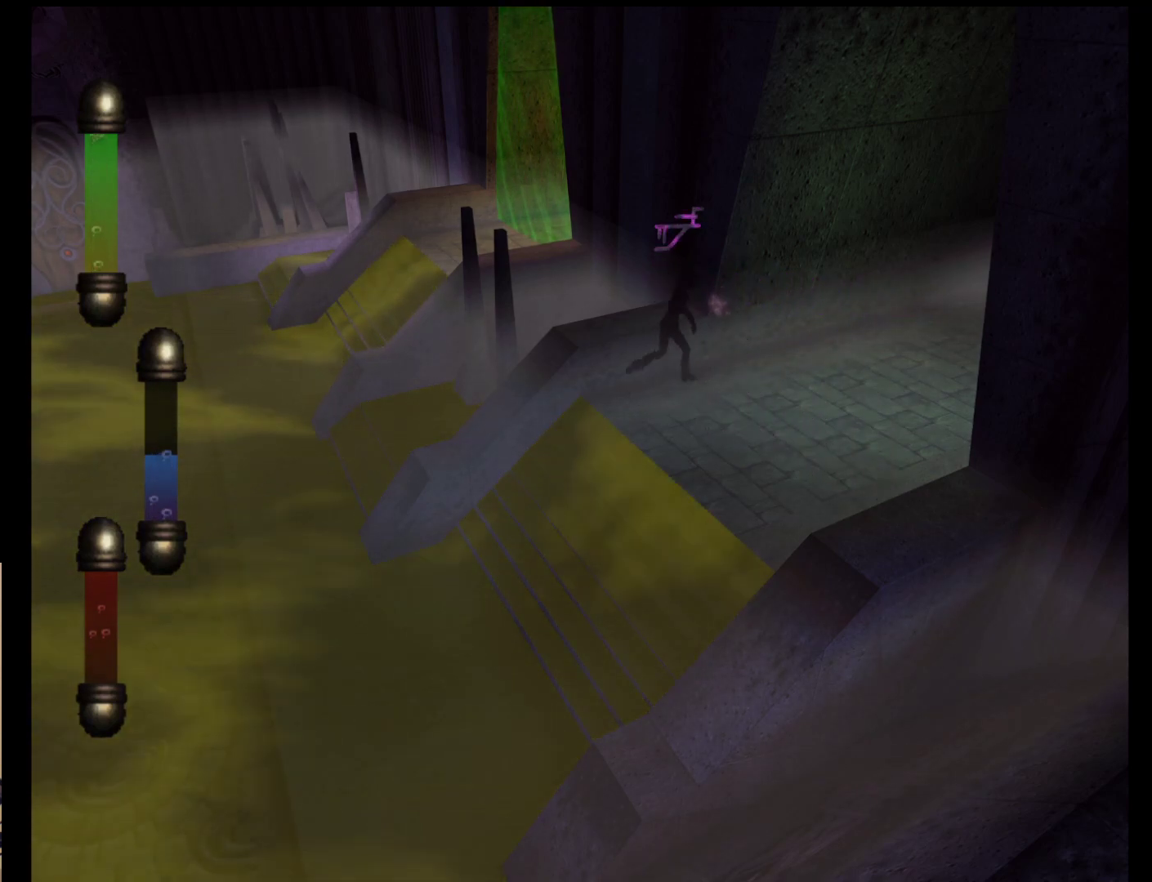
{"buttons": [], "left_stick": "down-right", "events": [[17, "left_stick", "down-right"]]}
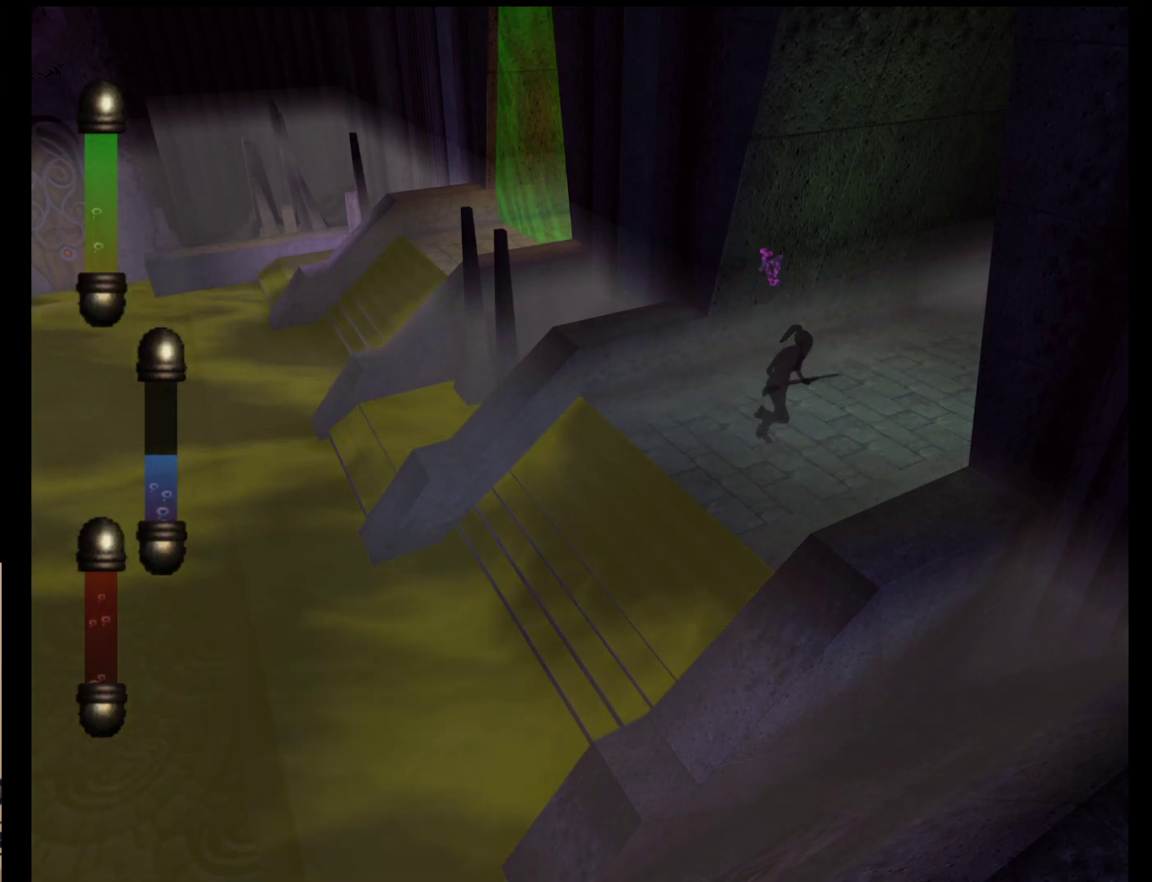
{"buttons": [], "left_stick": "down", "events": [[433, "left_stick", "down"]]}
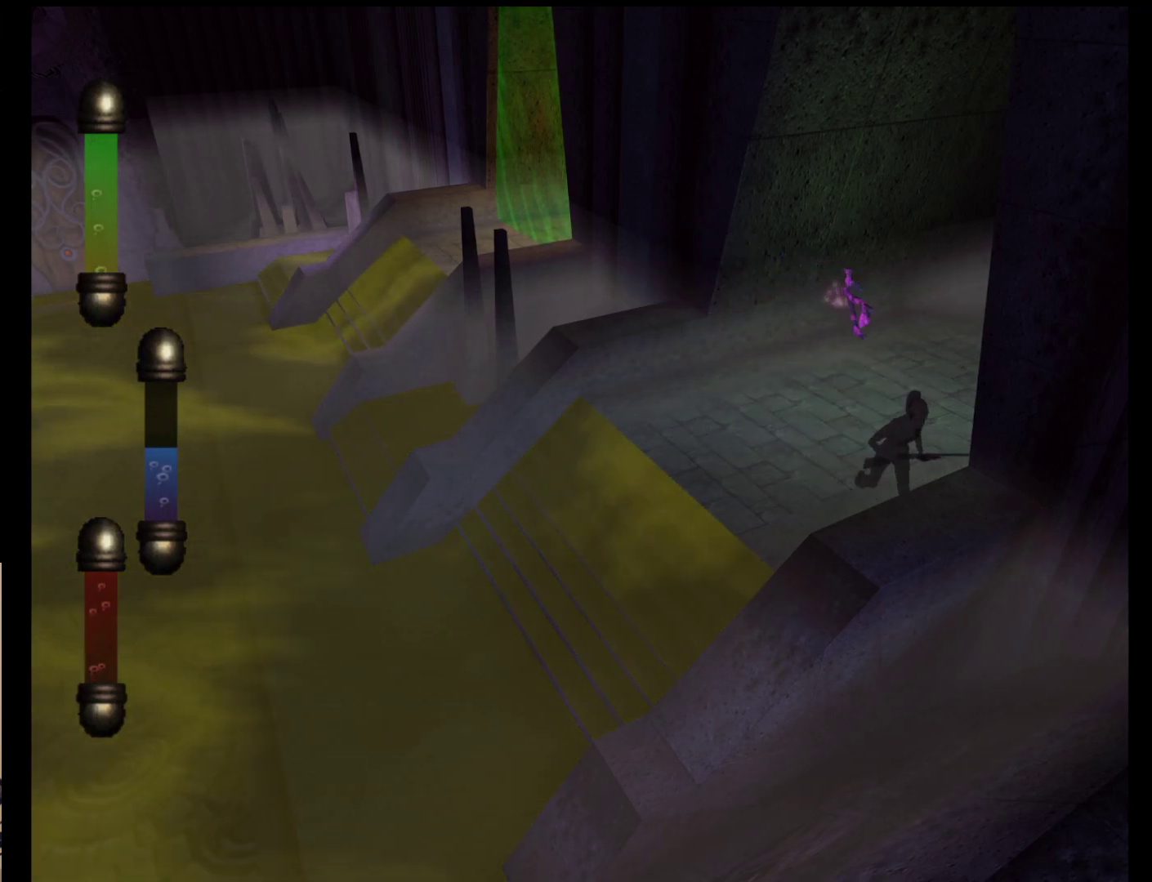
{"buttons": [], "left_stick": "up-left", "events": [[33, "left_stick", "down-left"], [200, "left_stick", "up-left"]]}
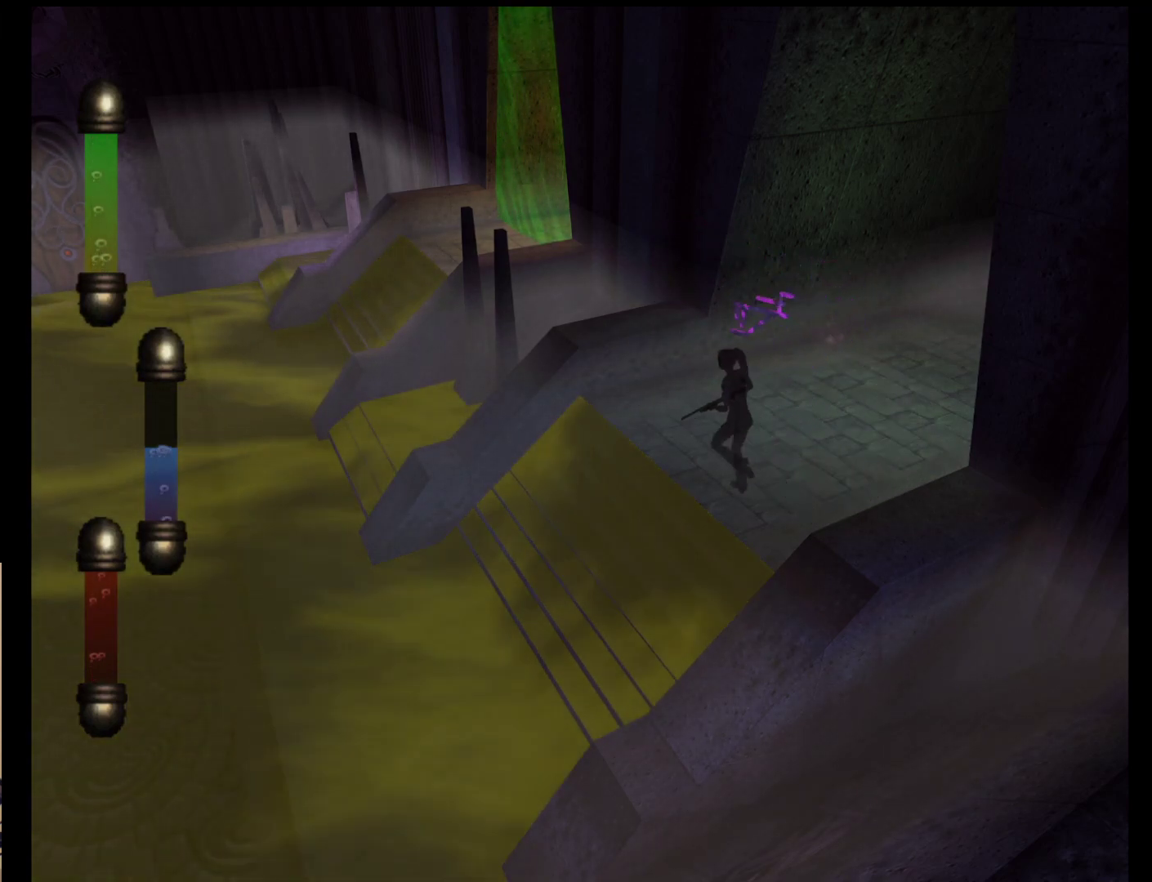
{"buttons": [], "left_stick": "up-left", "events": []}
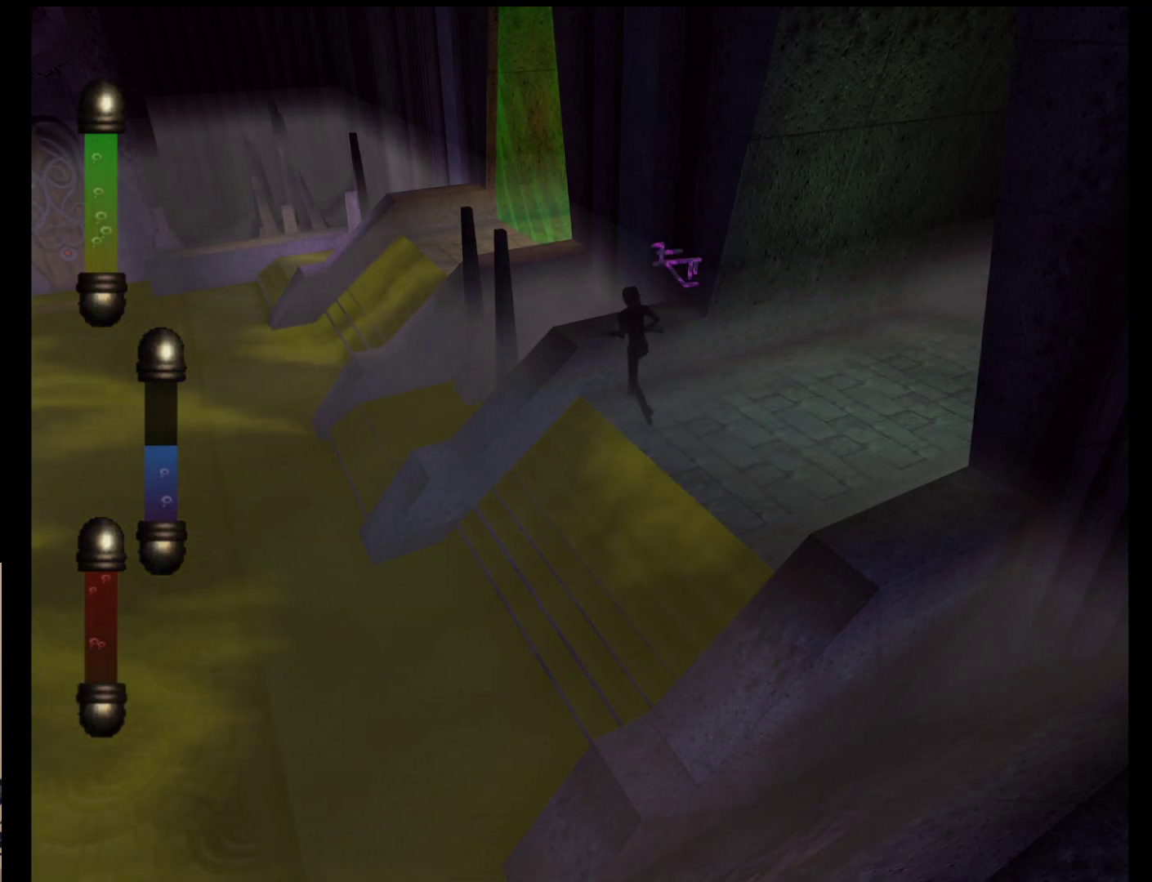
{"buttons": [], "left_stick": "down-right", "events": [[117, "left_stick", "up-right"], [283, "left_stick", "right"], [383, "left_stick", "down-right"]]}
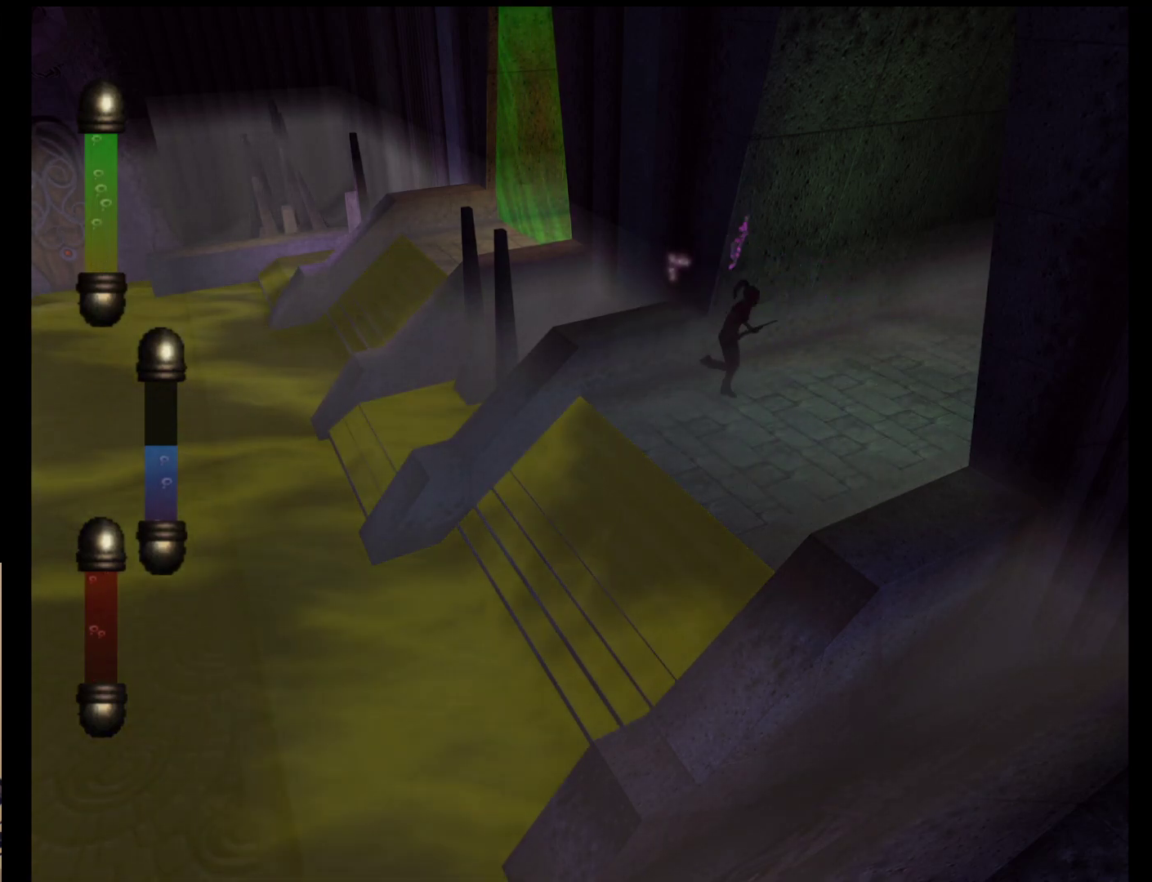
{"buttons": [], "left_stick": "down", "events": [[117, "left_stick", "down"]]}
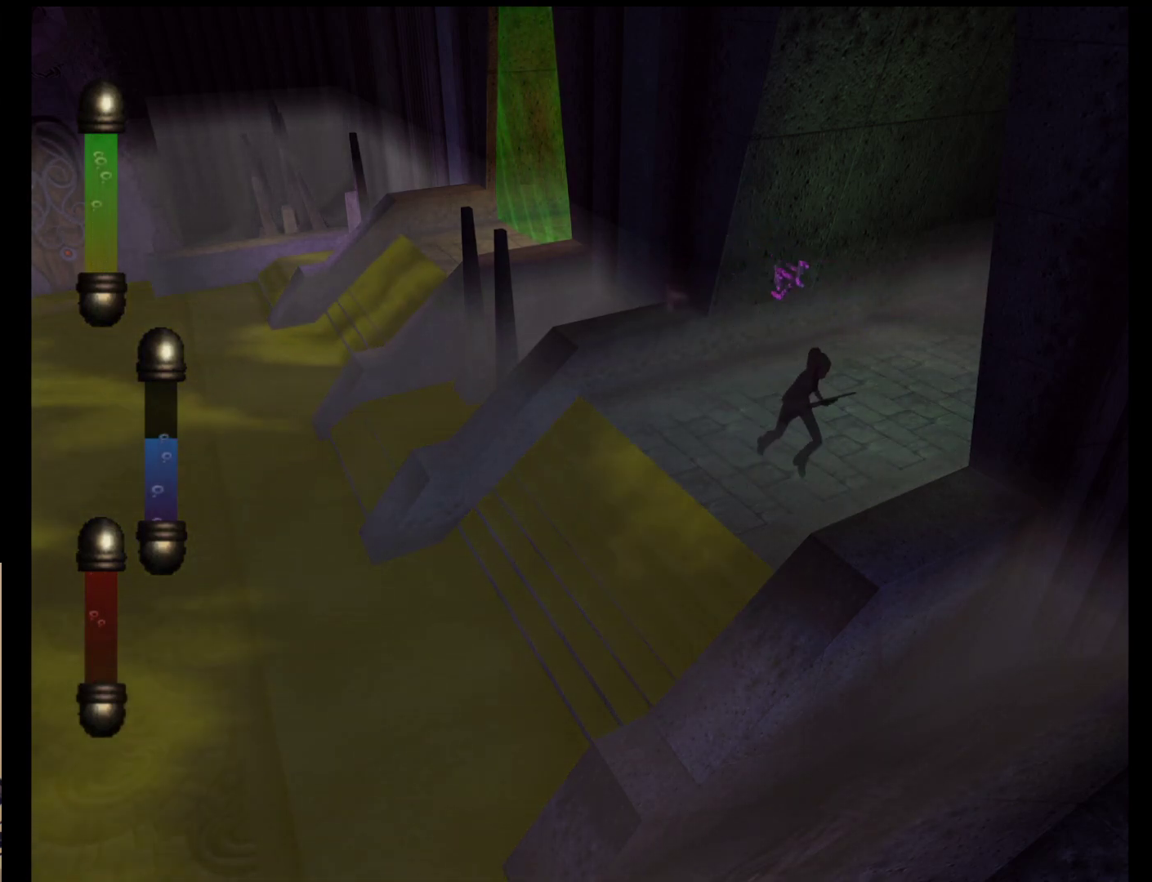
{"buttons": [], "left_stick": "up-left", "events": [[500, "left_stick", "up-left"]]}
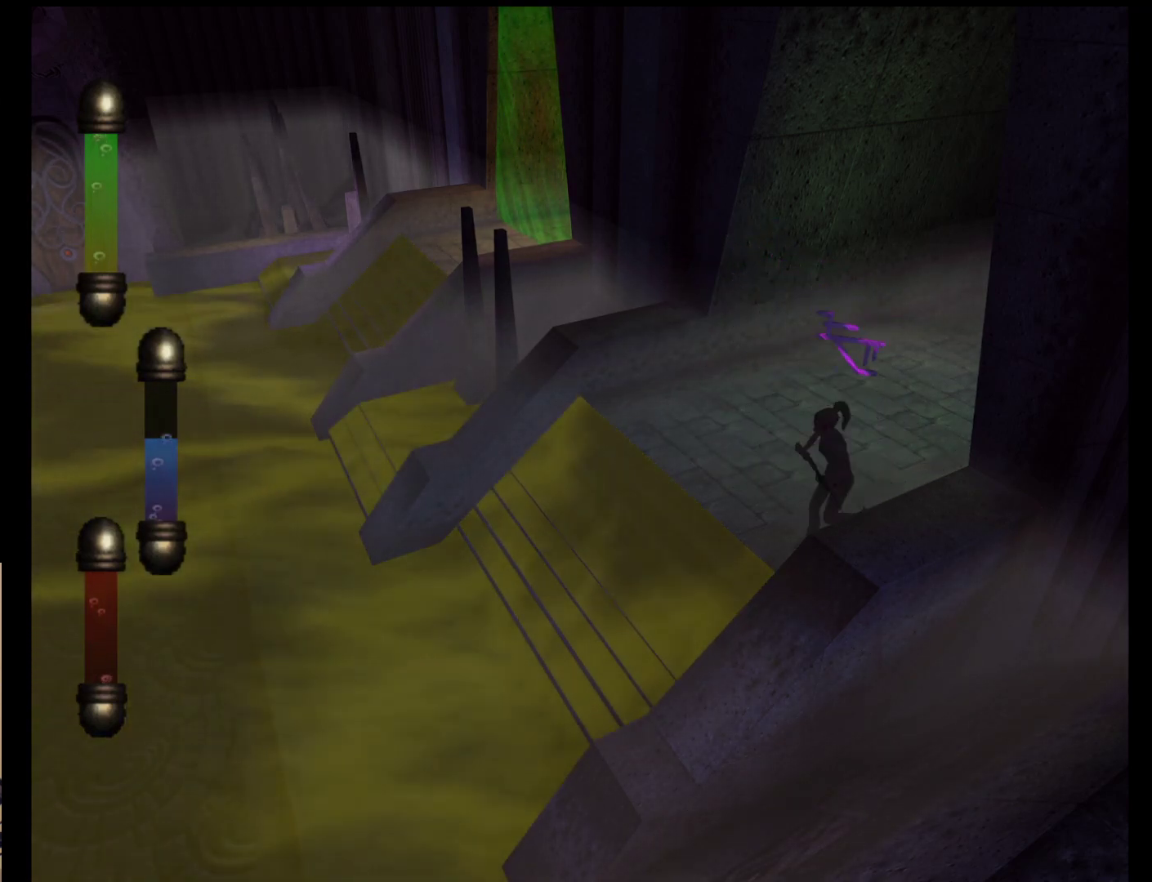
{"buttons": [], "left_stick": "up-left", "events": []}
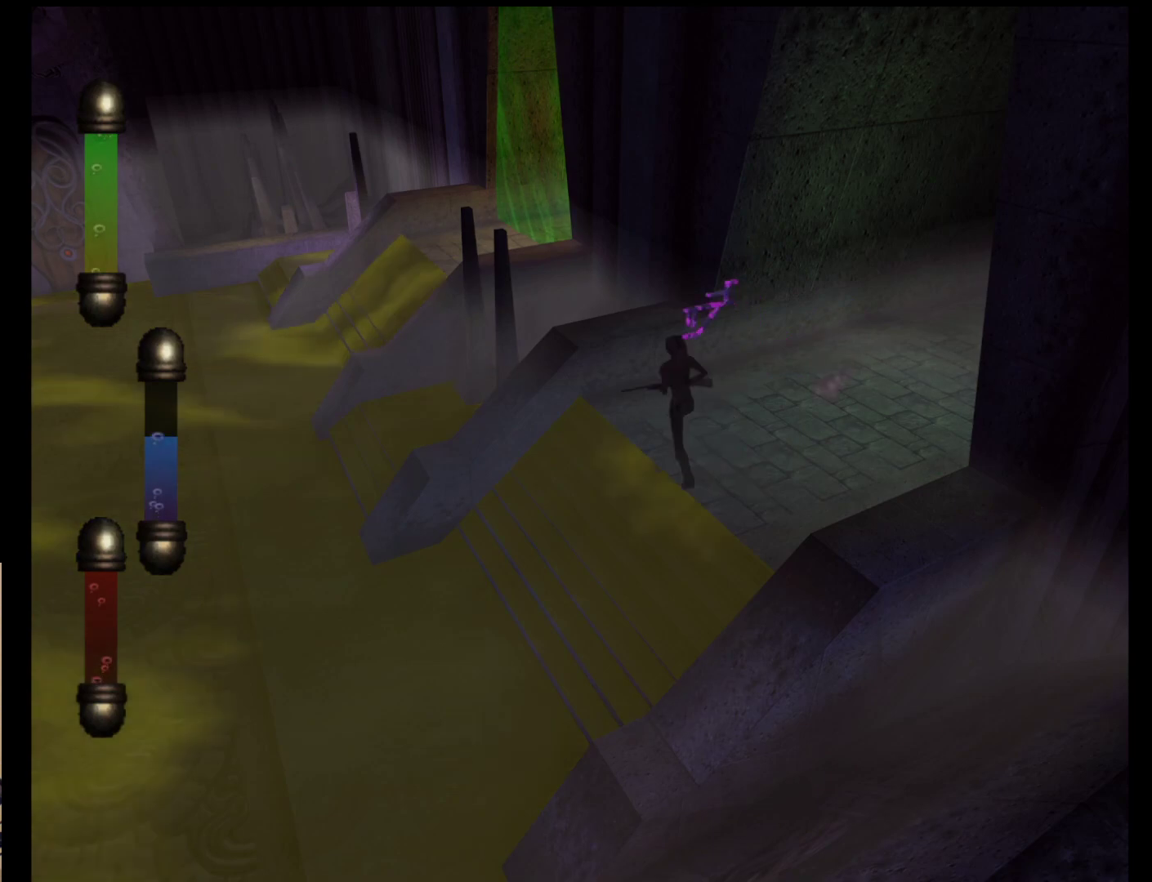
{"buttons": ["START"], "left_stick": "center", "events": [[483, "START", "down"], [483, "left_stick", "center"]]}
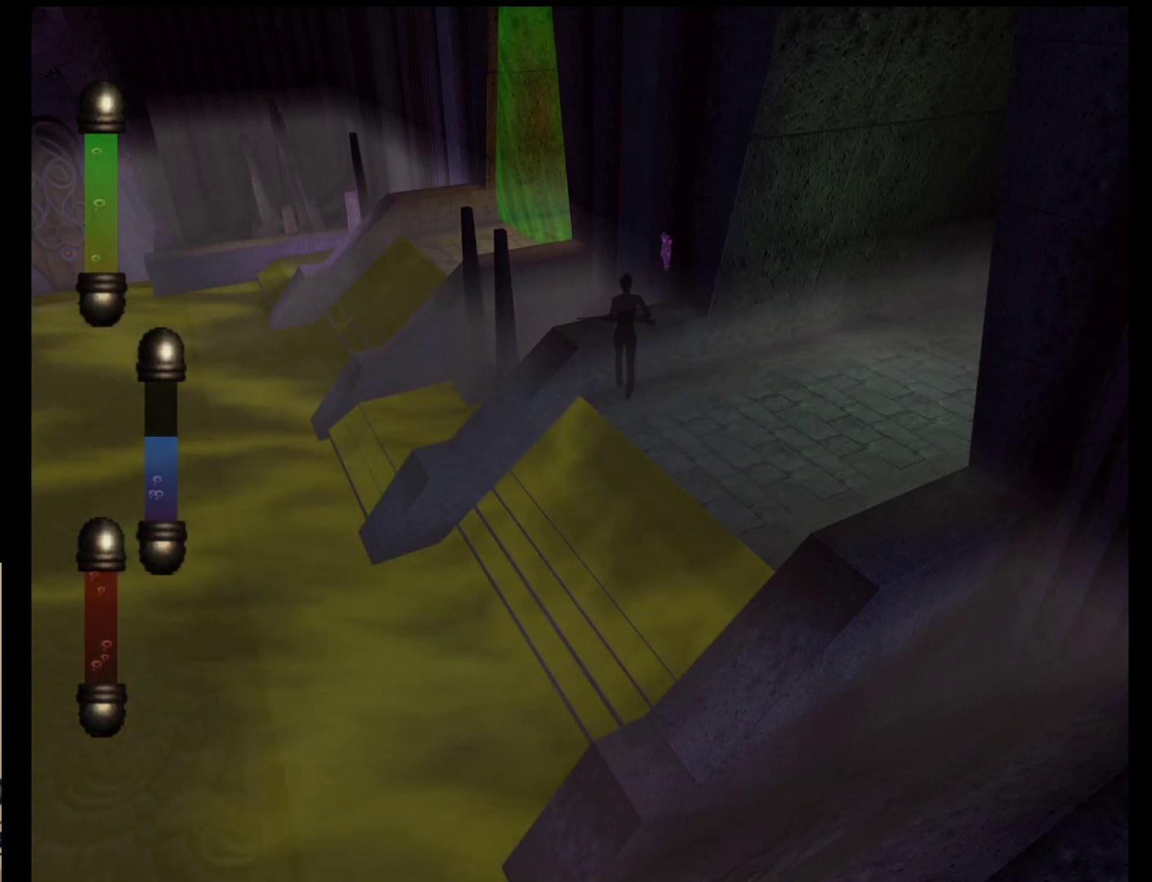
{"buttons": [], "left_stick": "center", "events": [[117, "START", "up"]]}
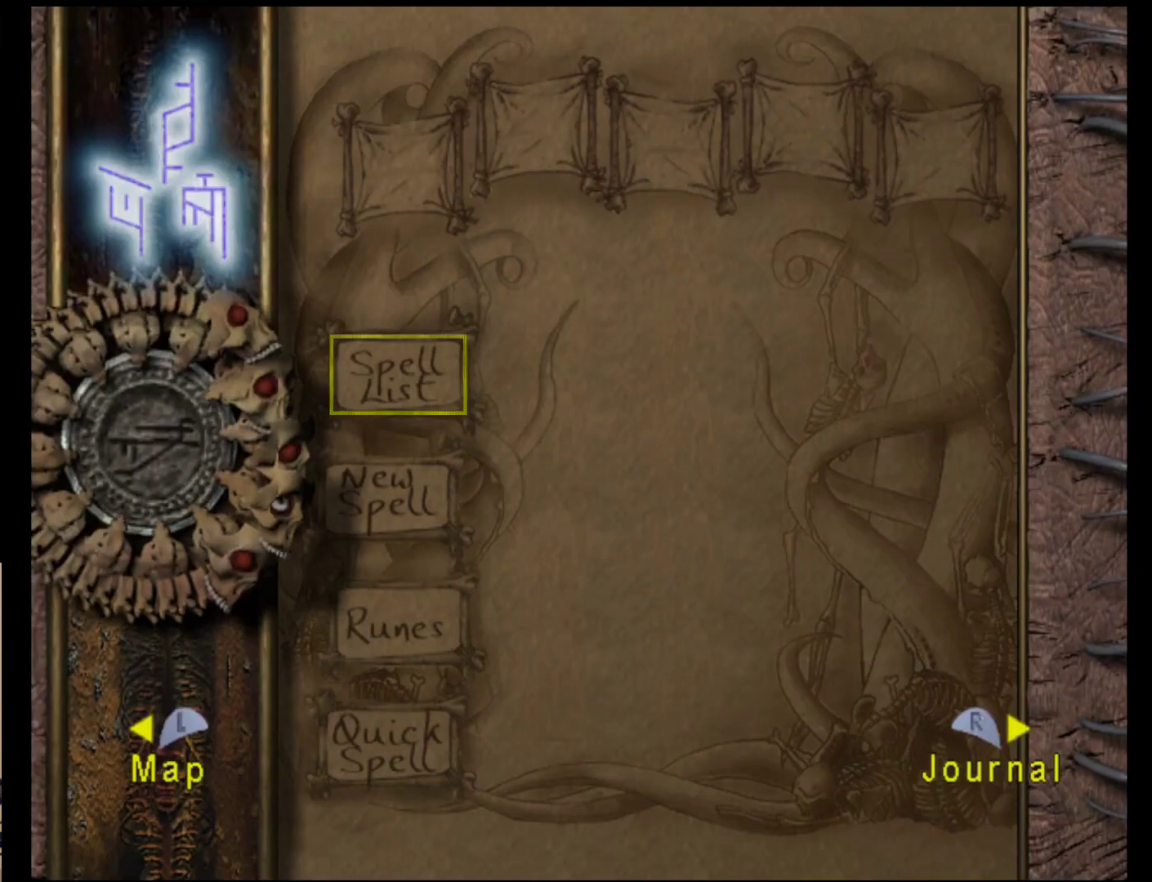
{"buttons": [], "left_stick": "center", "events": [[267, "A", "down"], [400, "A", "up"]]}
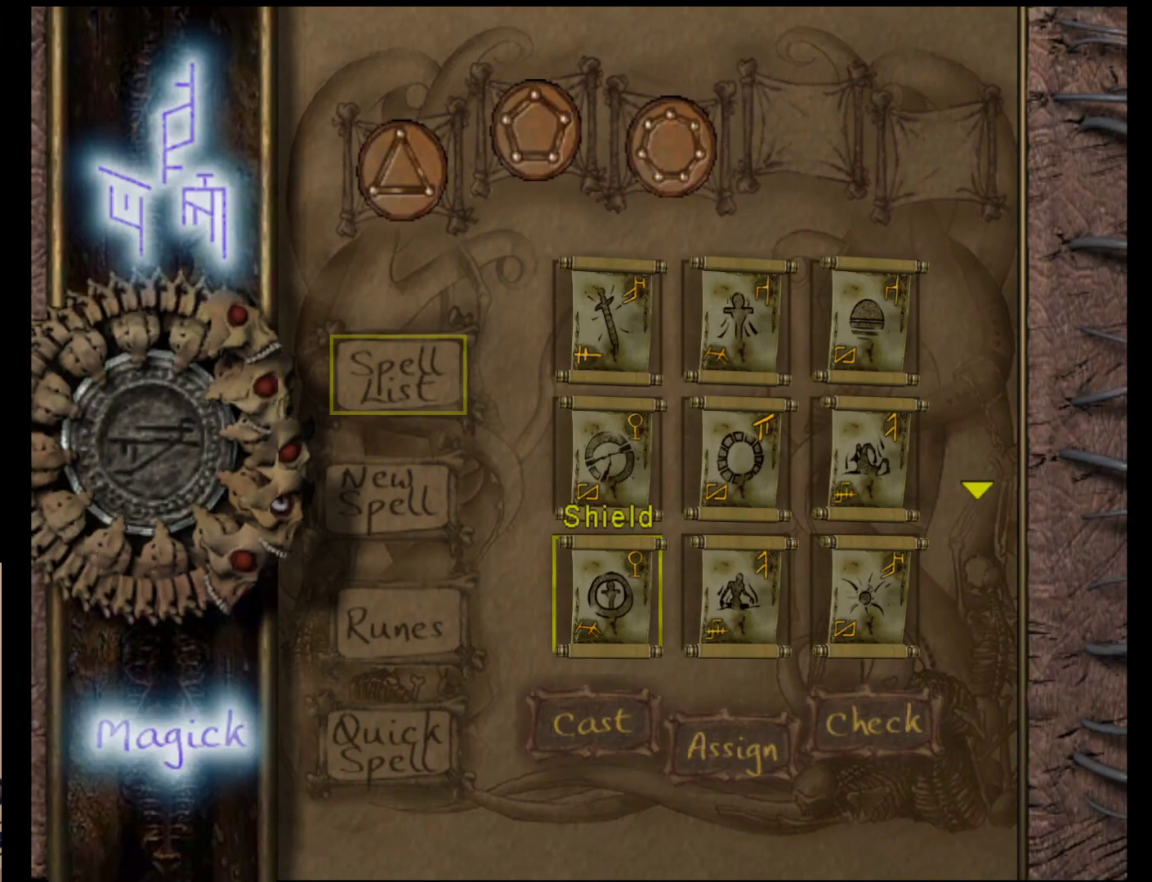
{"buttons": [], "left_stick": "up", "events": [[467, "left_stick", "up"]]}
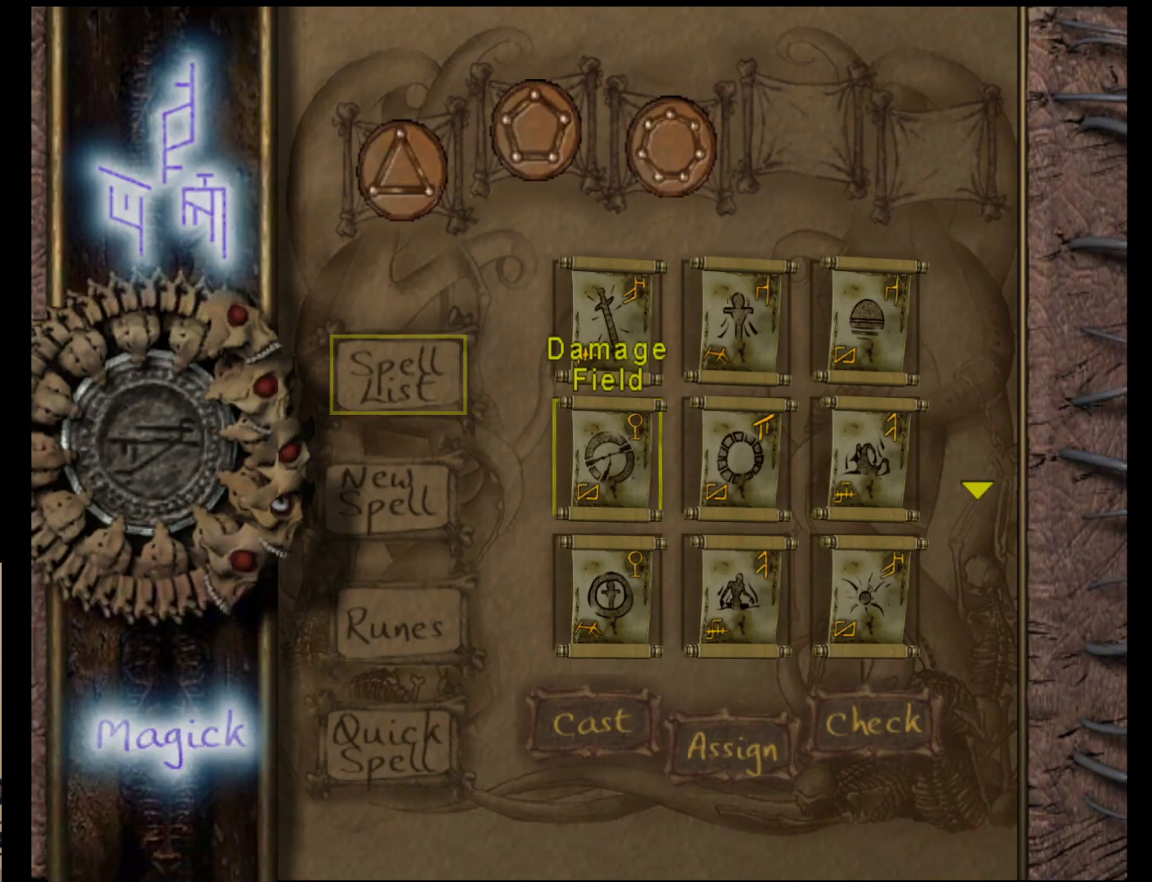
{"buttons": ["A"], "left_stick": "center", "events": [[67, "left_stick", "center"], [233, "left_stick", "down"], [350, "left_stick", "center"], [450, "A", "down"]]}
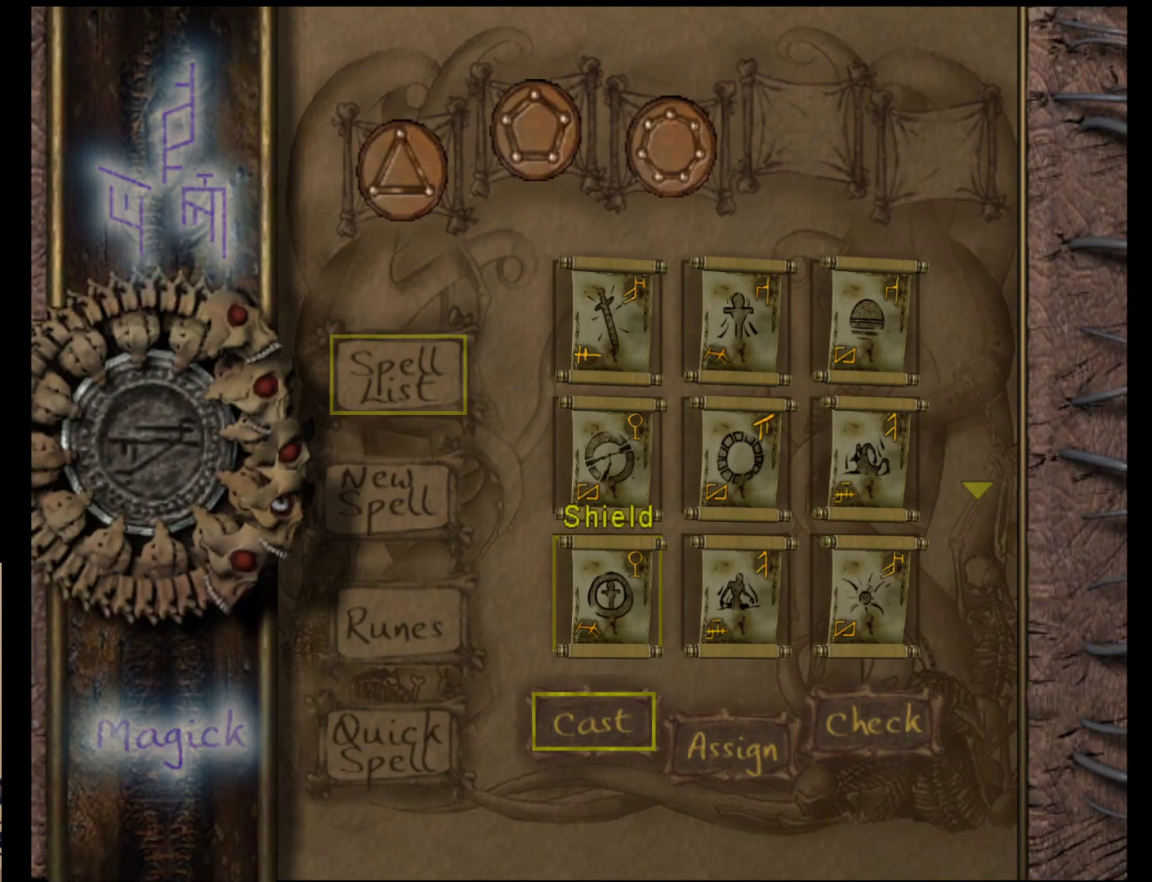
{"buttons": [], "left_stick": "center", "events": [[100, "A", "up"], [267, "A", "down"], [383, "A", "up"]]}
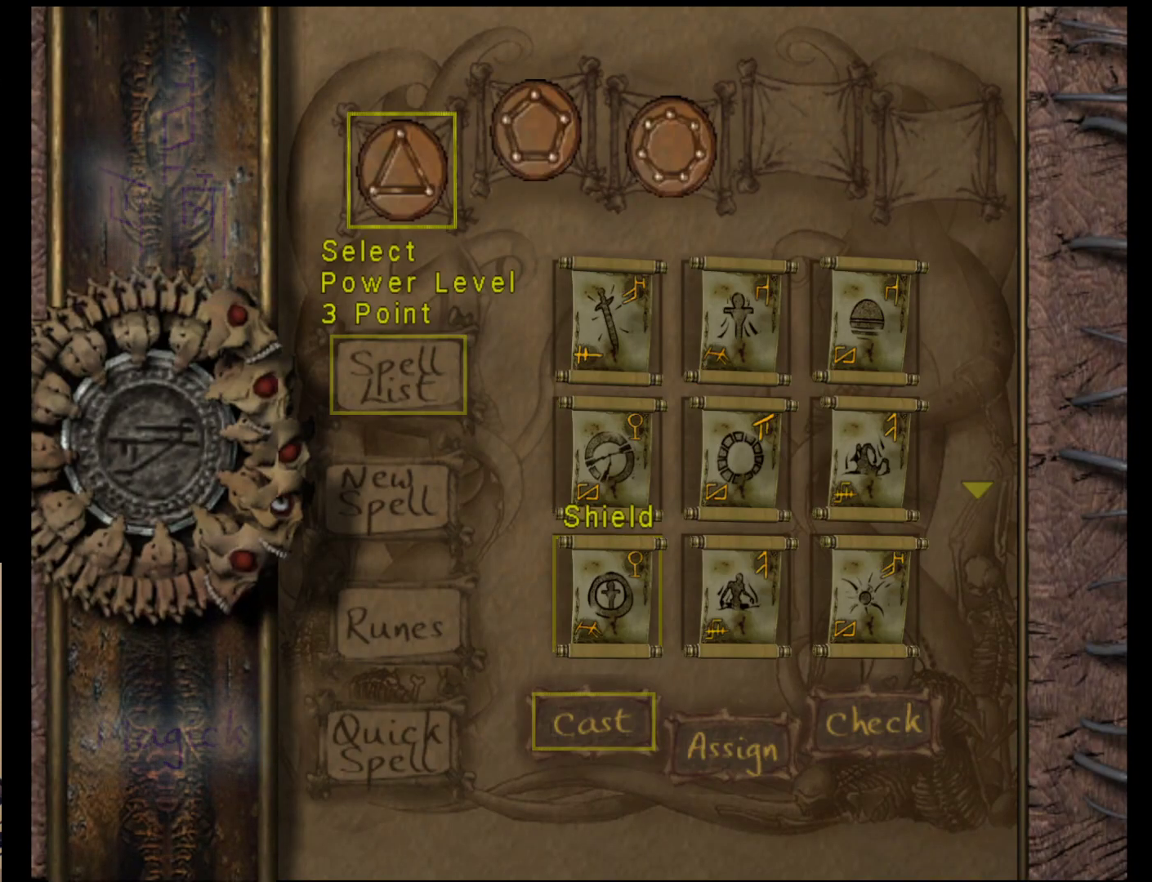
{"buttons": [], "left_stick": "center", "events": [[50, "A", "down"], [217, "A", "up"]]}
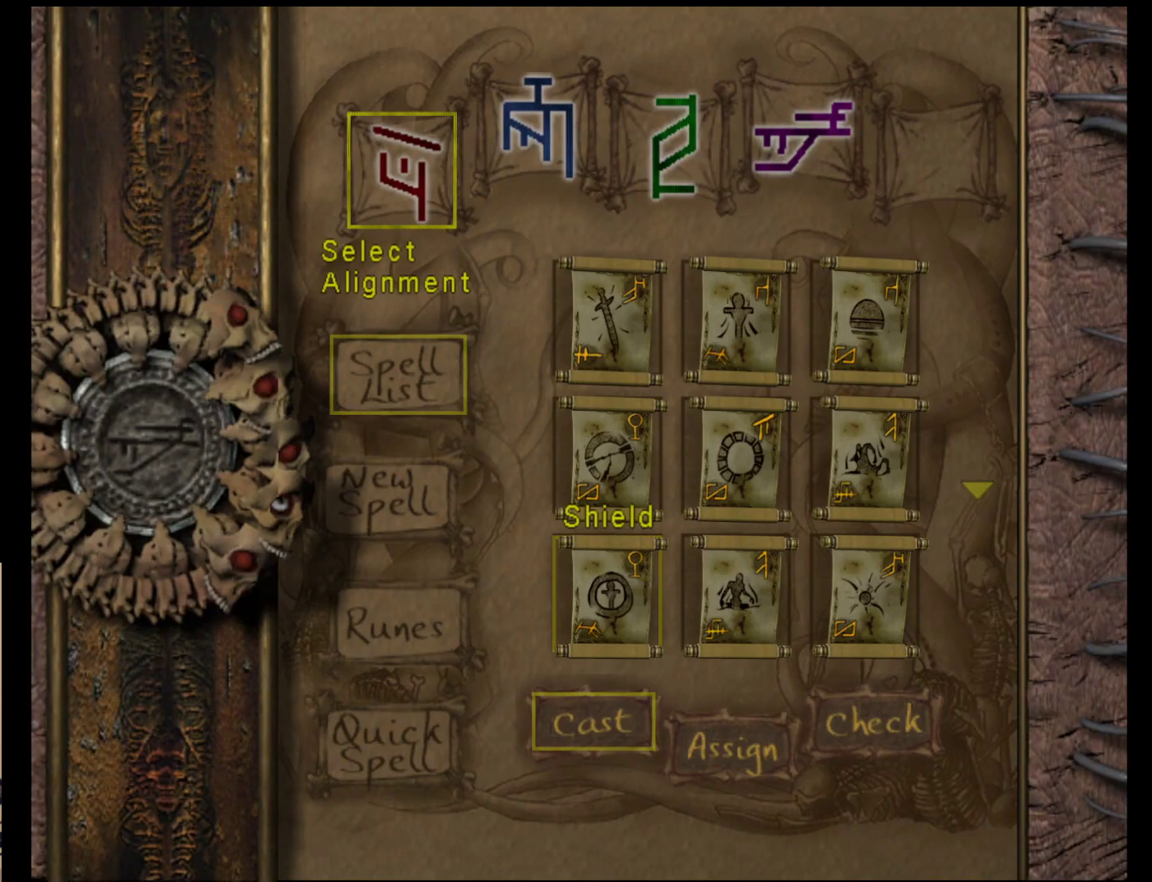
{"buttons": [], "left_stick": "right", "events": [[317, "left_stick", "right"], [417, "left_stick", "center"], [483, "left_stick", "right"]]}
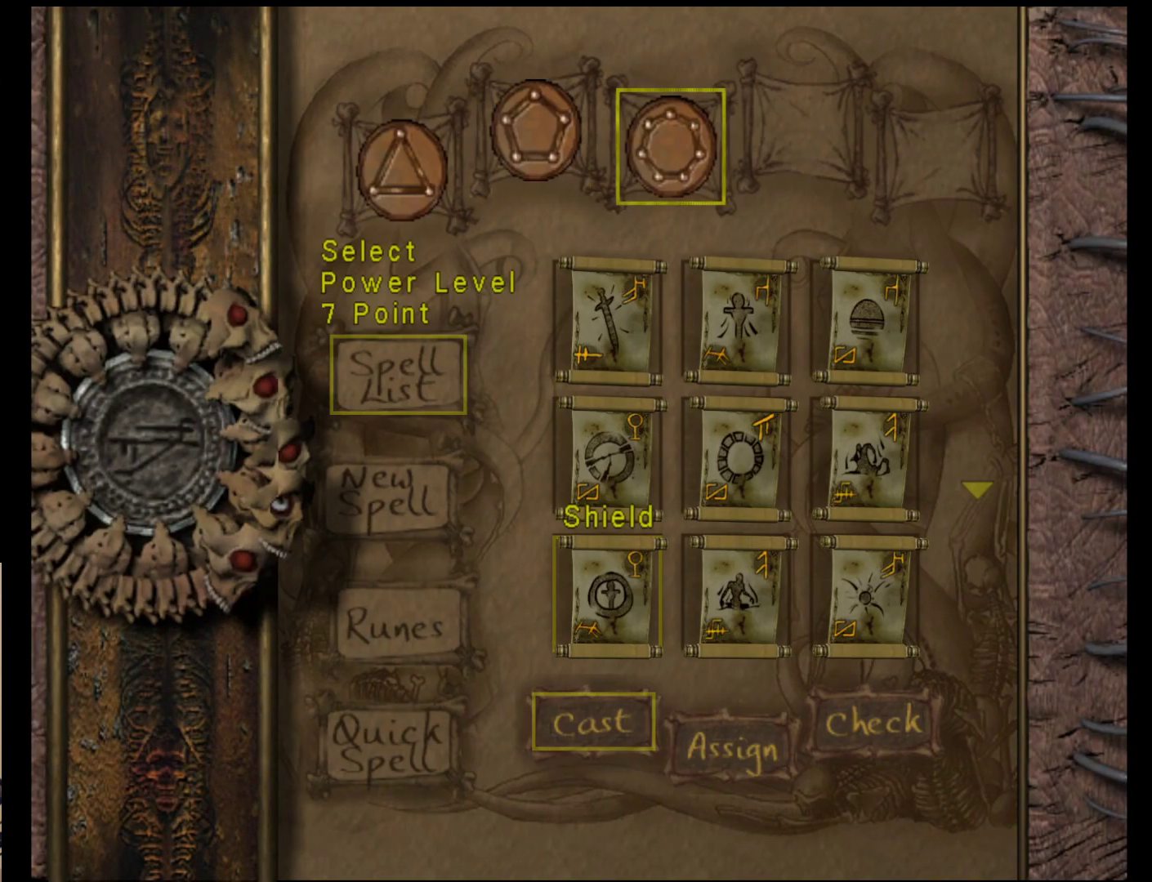
{"buttons": [], "left_stick": "center", "events": [[100, "left_stick", "center"], [200, "A", "down"], [300, "A", "up"], [367, "A", "down"], [500, "A", "up"]]}
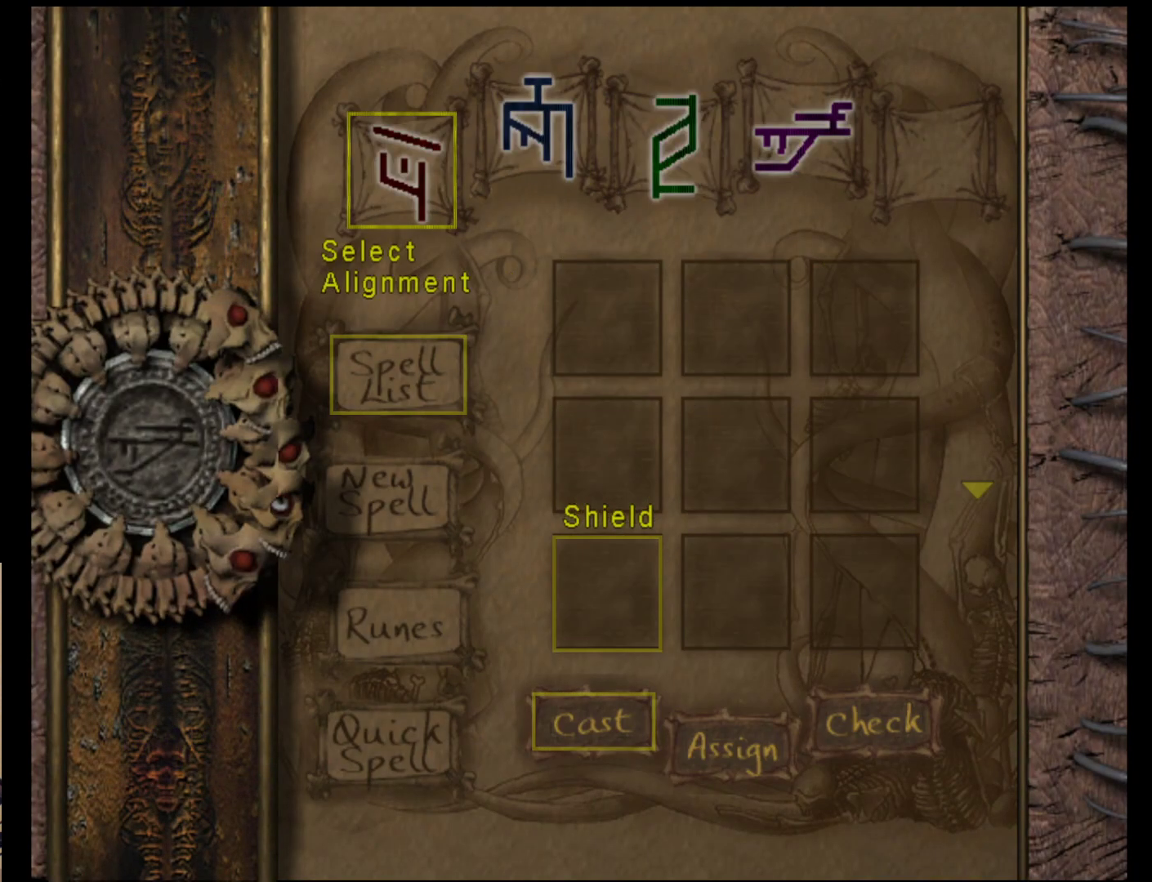
{"buttons": [], "left_stick": "center", "events": [[167, "A", "down"], [300, "A", "up"]]}